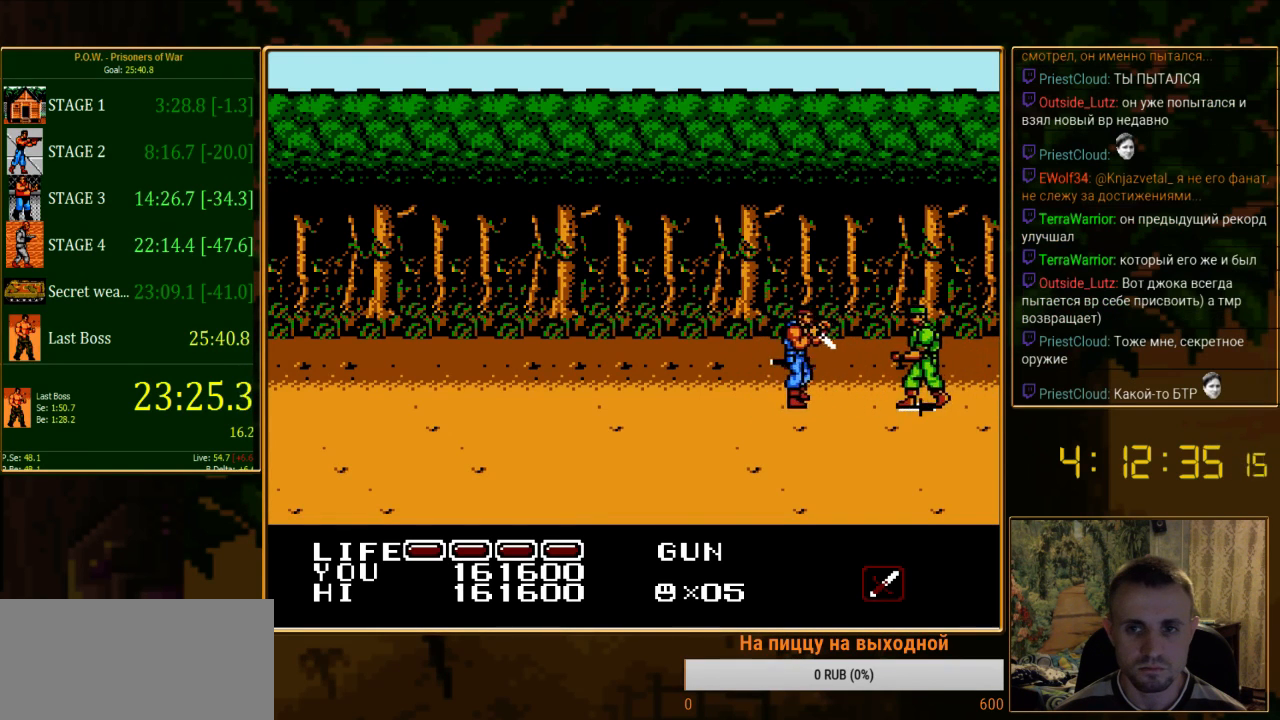
Gameplay with a controller (Nintendo layout); each line is a JSON object with the inputs held at the frame after it. "events" lists button and stick changes between this image and that frame as [ms after this image, input, new state], when the widget could be followed in between. Not read: L3 R3.
{"buttons": ["DPAD_DOWN"], "events": [[200, "A", "down"], [400, "DPAD_RIGHT", "up"], [467, "A", "up"], [511, "DPAD_DOWN", "down"]]}
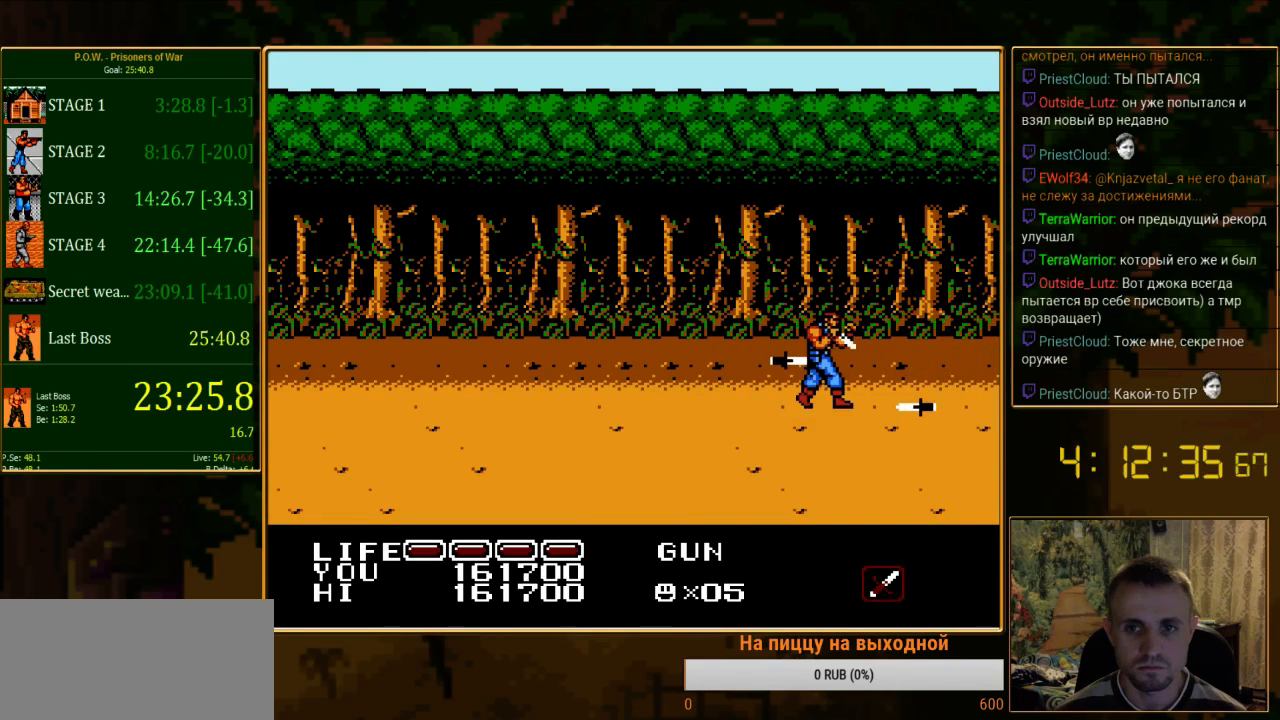
{"buttons": ["DPAD_DOWN"], "events": []}
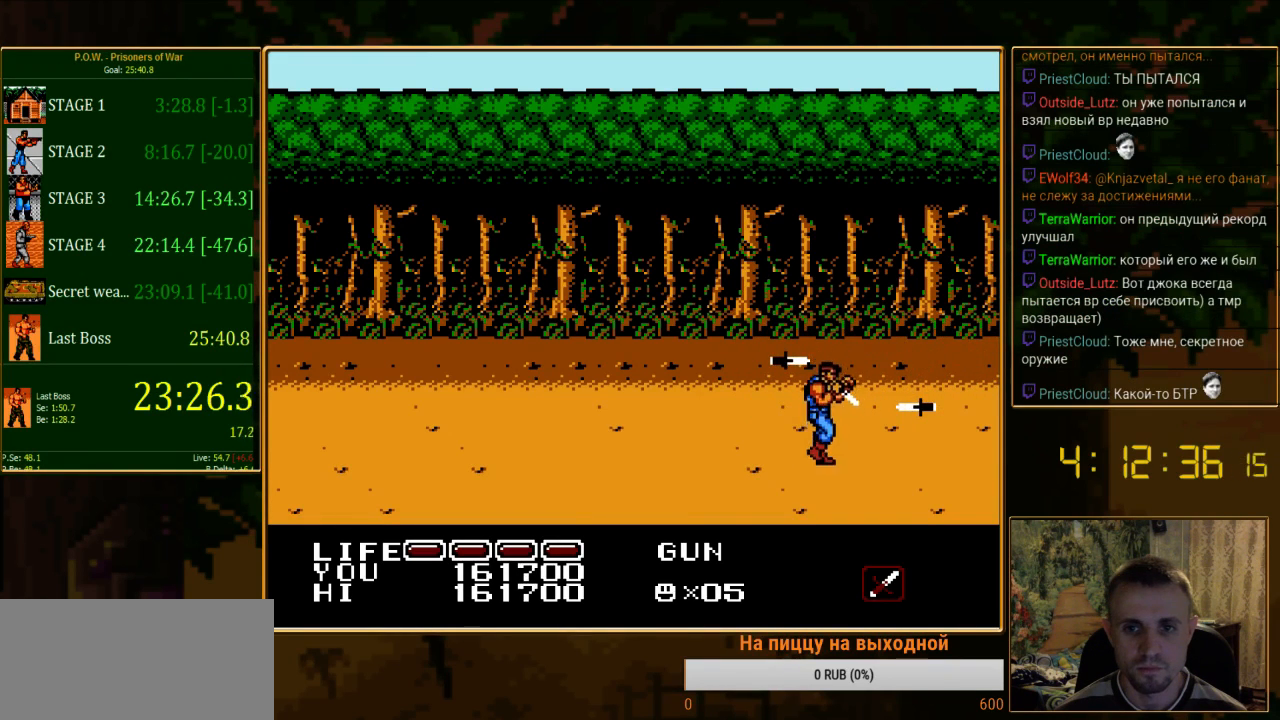
{"buttons": [], "events": [[89, "DPAD_DOWN", "up"], [111, "DPAD_RIGHT", "down"], [333, "DPAD_RIGHT", "up"], [400, "DPAD_RIGHT", "down"], [489, "DPAD_RIGHT", "up"]]}
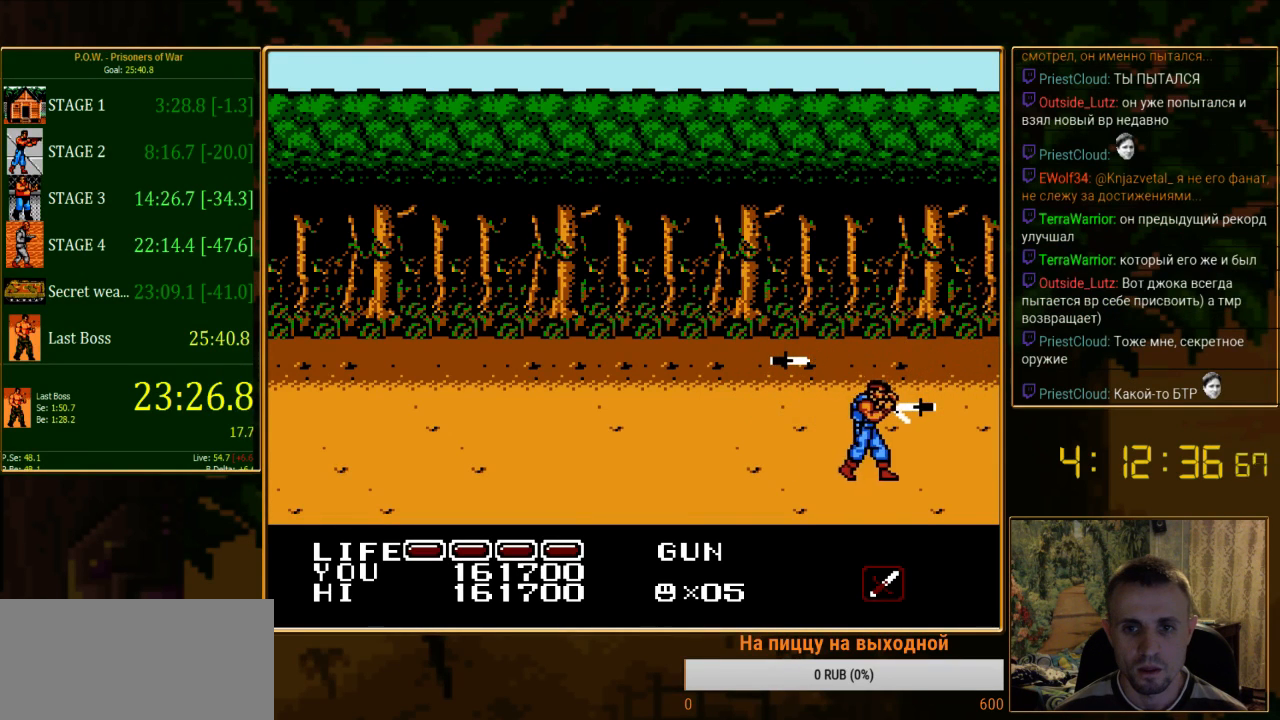
{"buttons": ["DPAD_RIGHT"], "events": [[89, "DPAD_RIGHT", "down"]]}
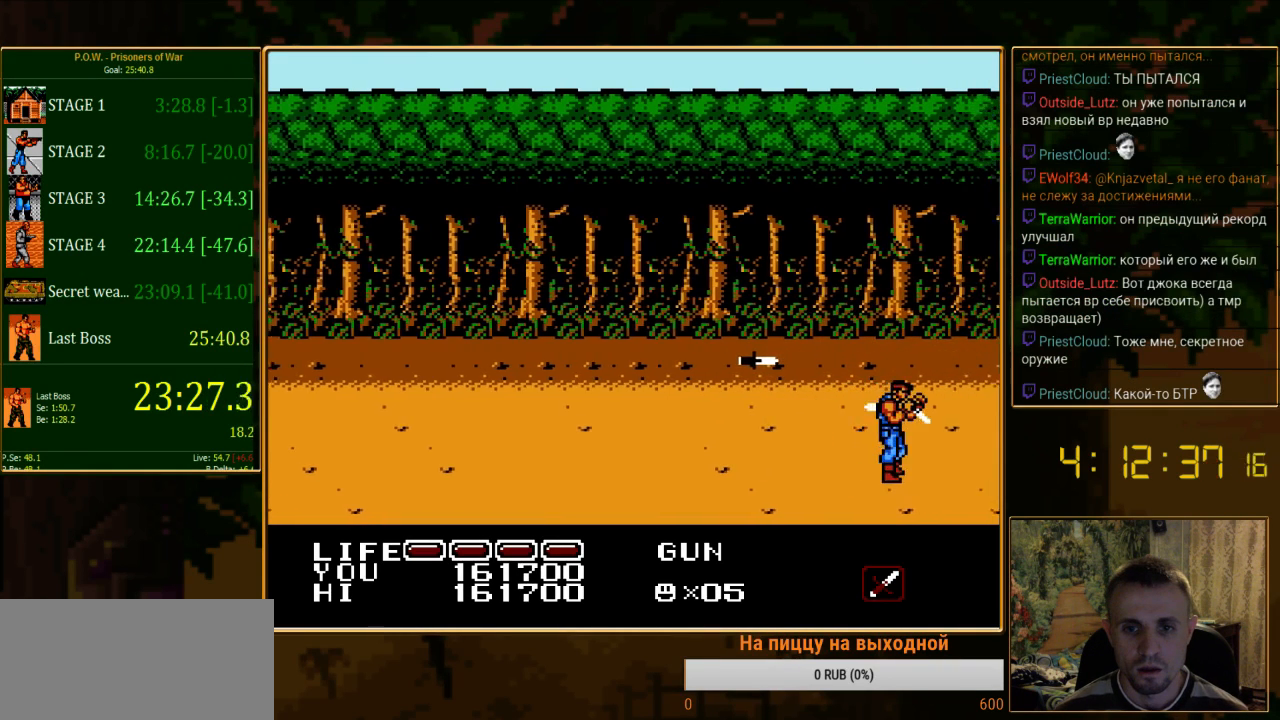
{"buttons": ["DPAD_RIGHT"], "events": [[67, "DPAD_RIGHT", "up"], [378, "DPAD_RIGHT", "down"]]}
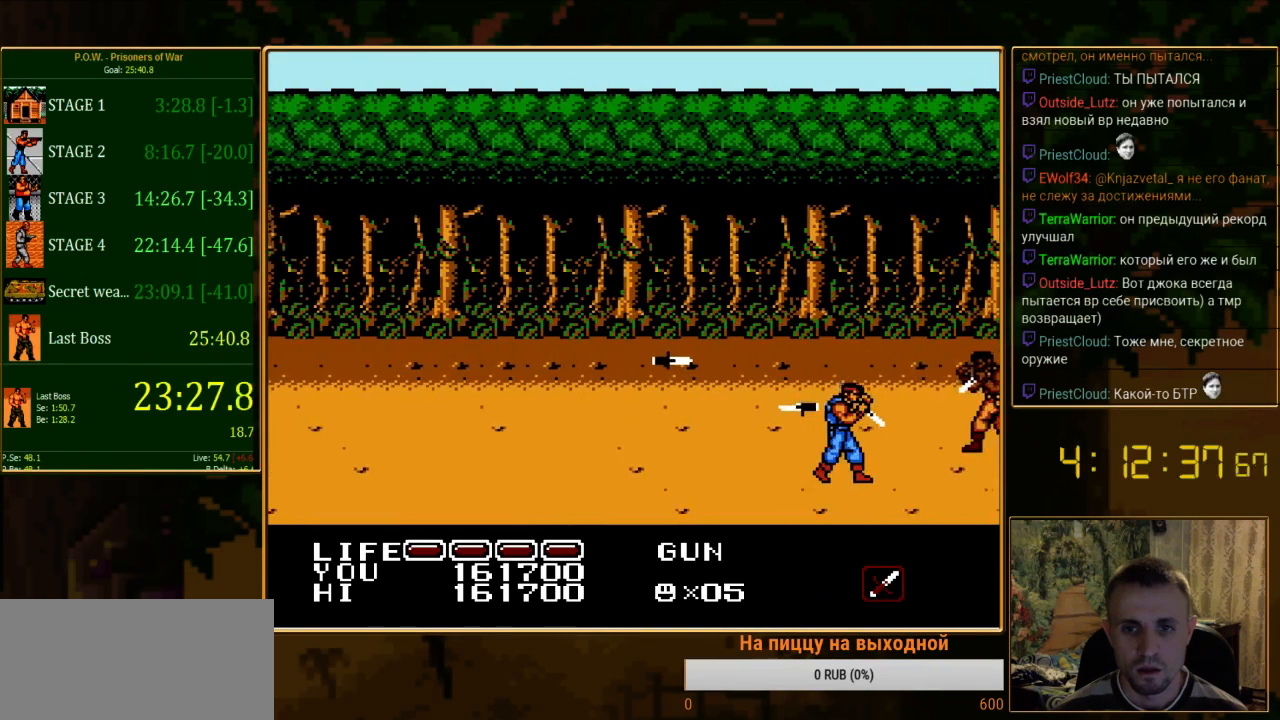
{"buttons": ["DPAD_RIGHT"], "events": []}
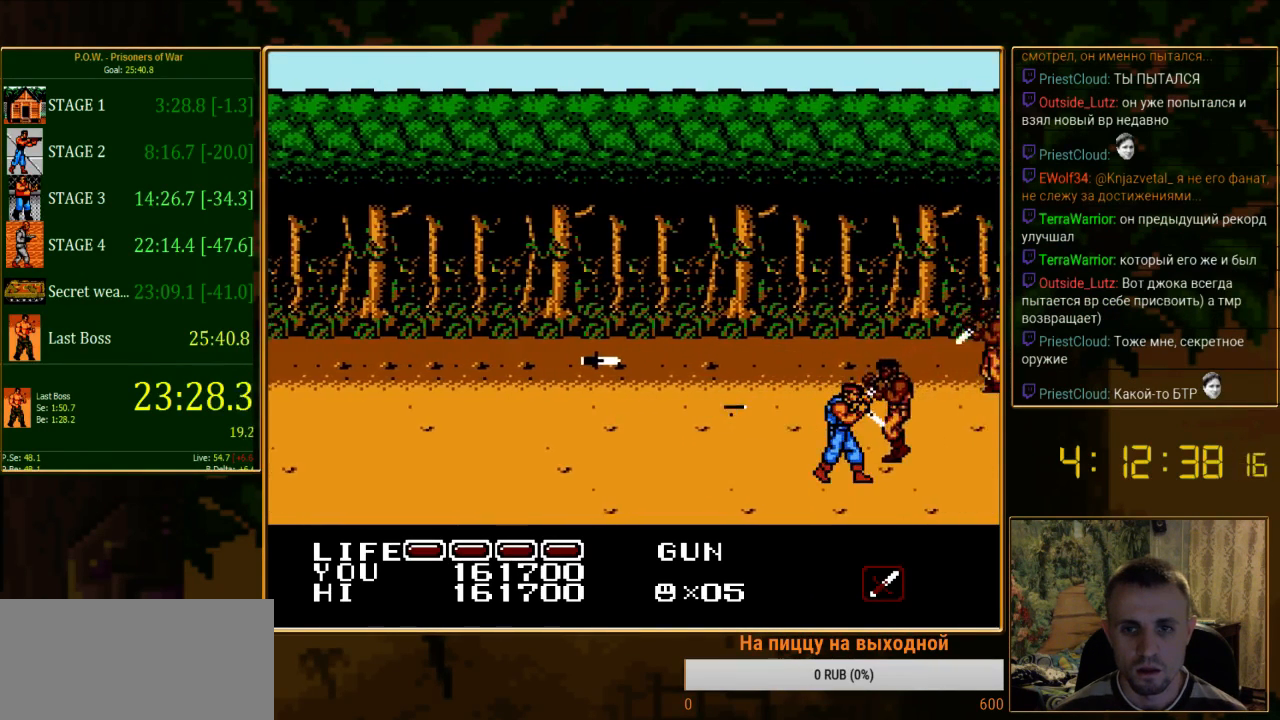
{"buttons": ["A"], "events": [[22, "DPAD_RIGHT", "up"], [200, "A", "down"]]}
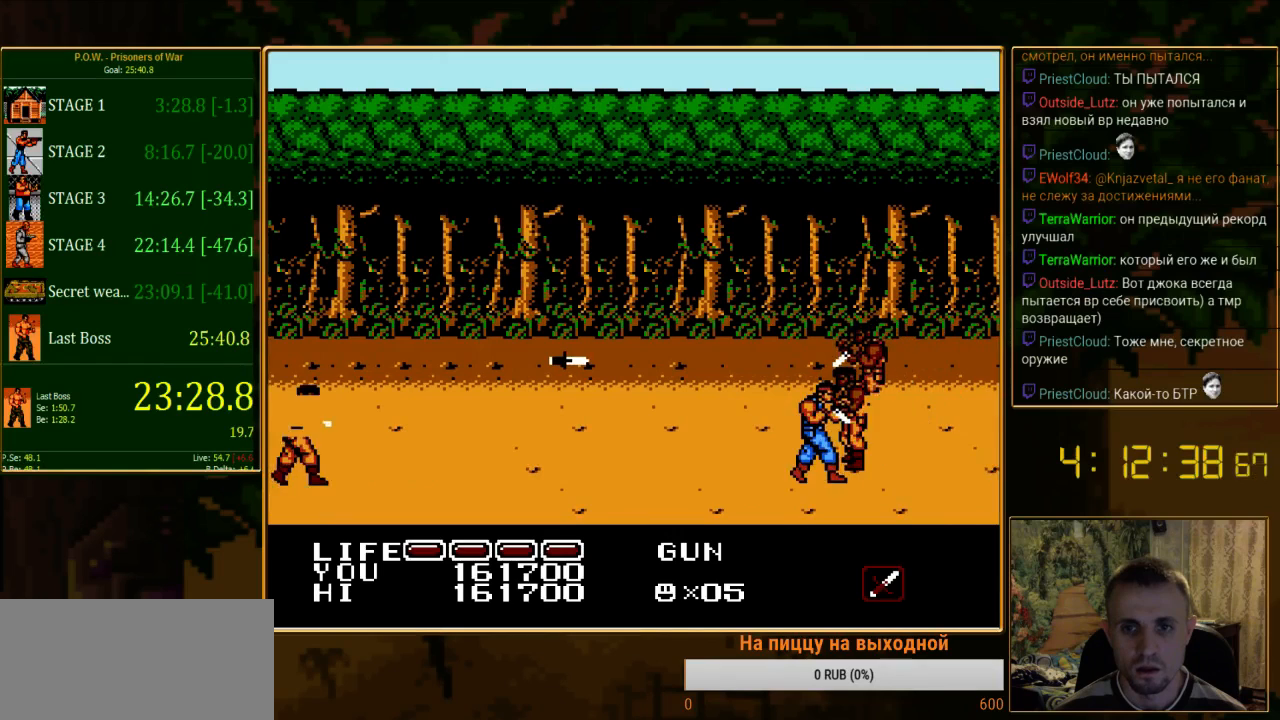
{"buttons": ["A"], "events": [[45, "A", "up"], [156, "A", "down"]]}
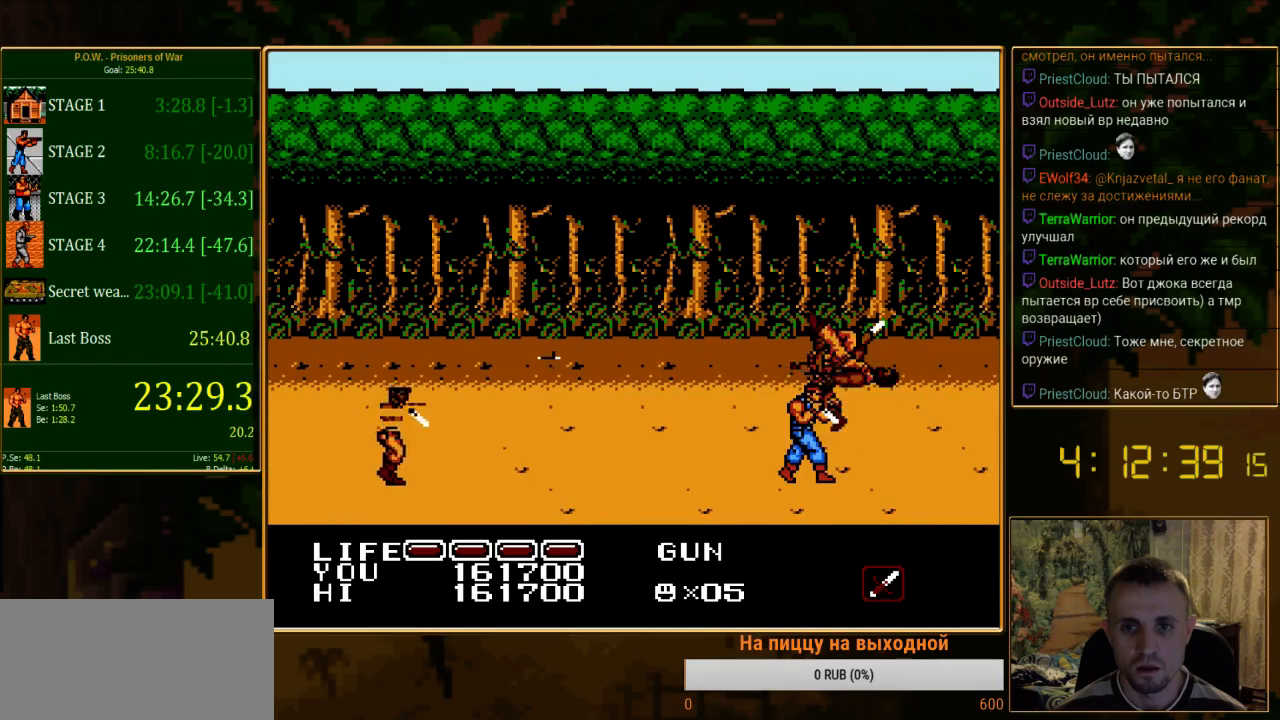
{"buttons": [], "events": [[44, "A", "up"], [311, "A", "down"], [378, "A", "up"]]}
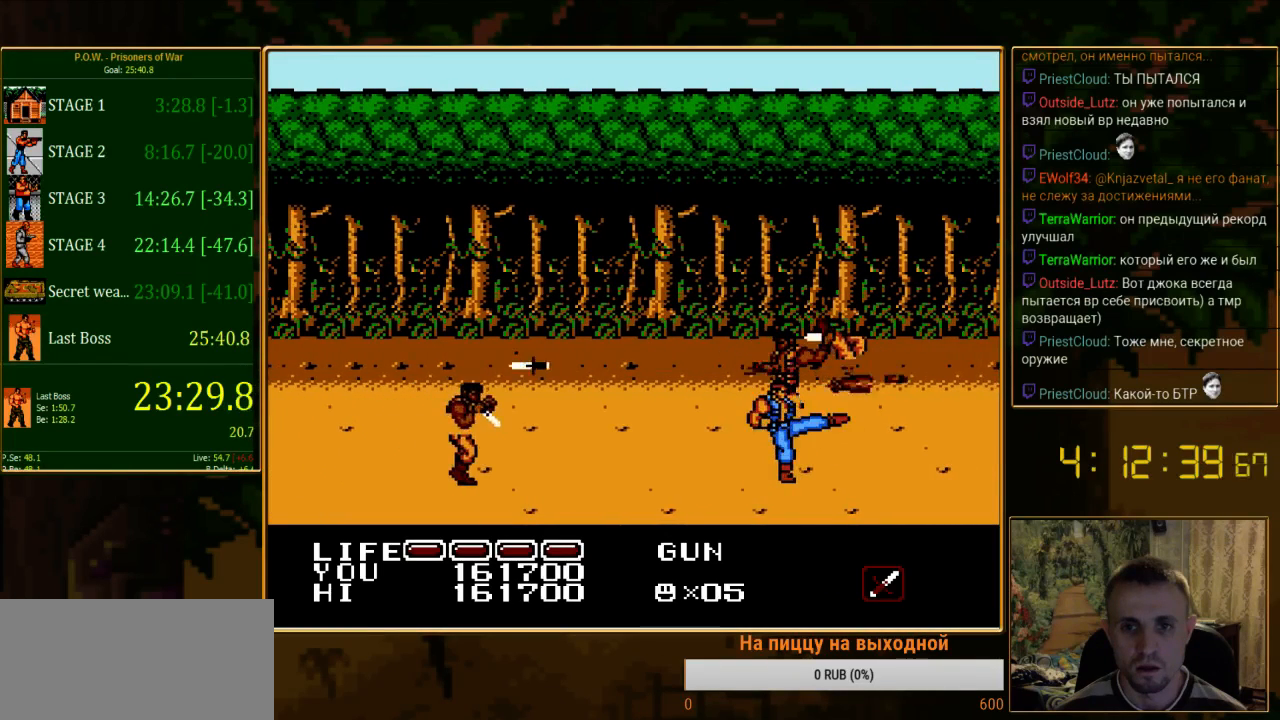
{"buttons": ["DPAD_LEFT"], "events": [[267, "DPAD_LEFT", "down"]]}
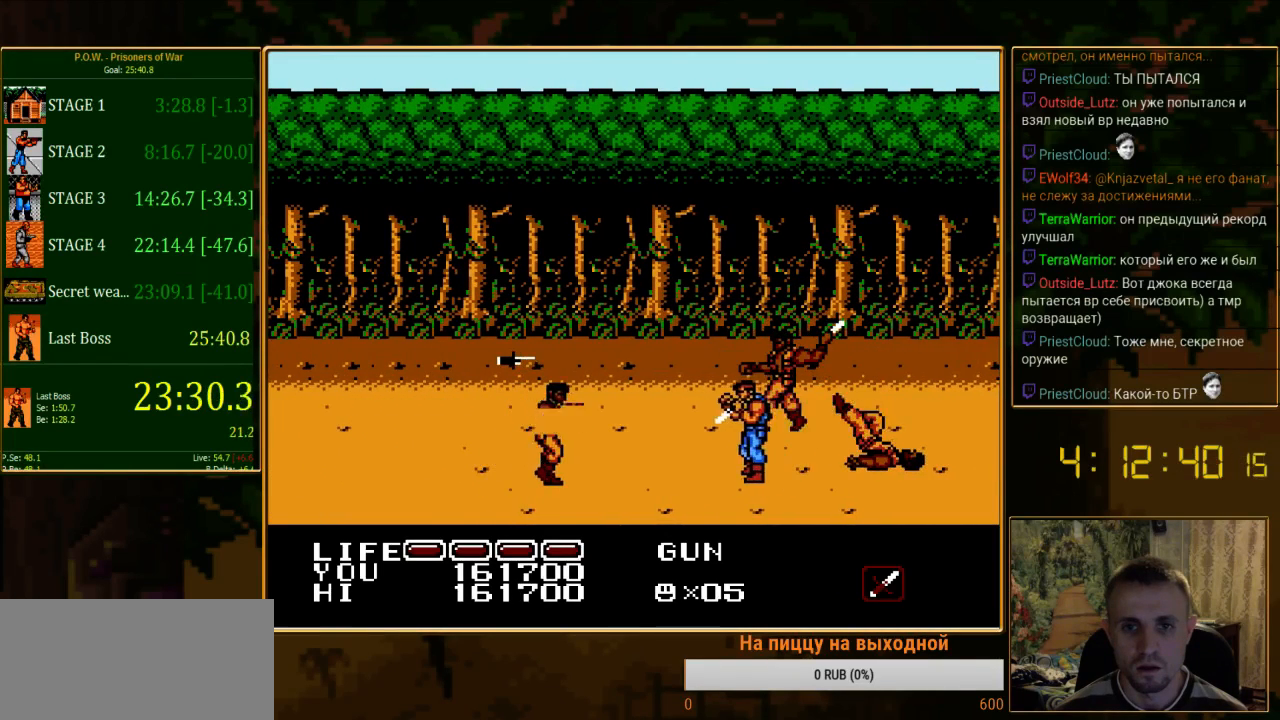
{"buttons": ["A", "DPAD_LEFT"], "events": [[444, "A", "down"]]}
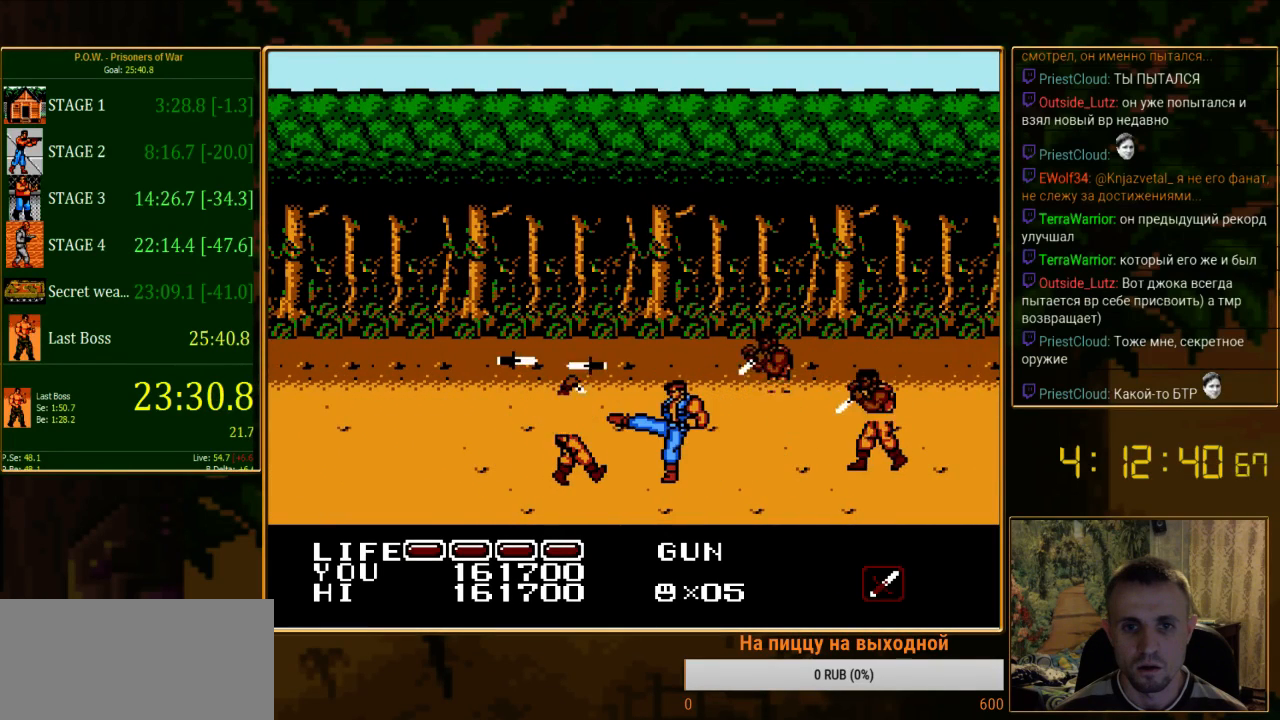
{"buttons": ["A", "DPAD_LEFT"], "events": [[222, "A", "up"], [422, "A", "down"]]}
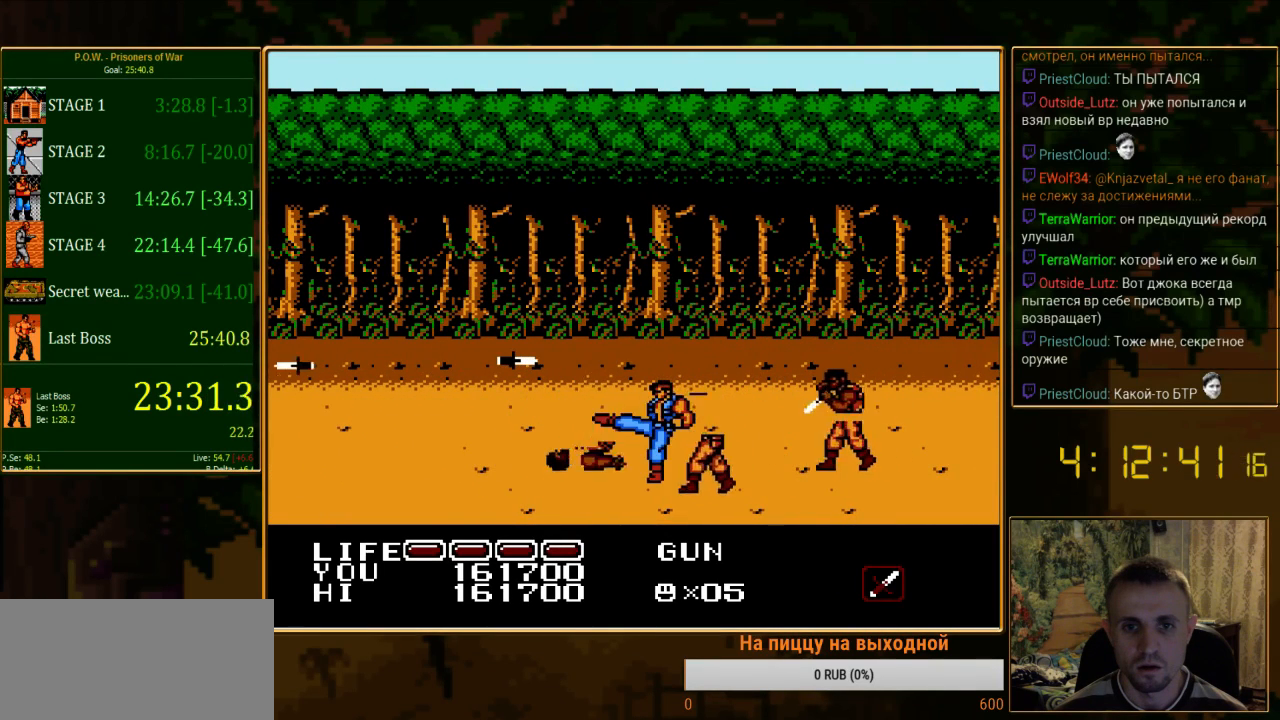
{"buttons": ["DPAD_RIGHT"], "events": [[44, "DPAD_LEFT", "up"], [244, "A", "up"], [244, "DPAD_RIGHT", "down"]]}
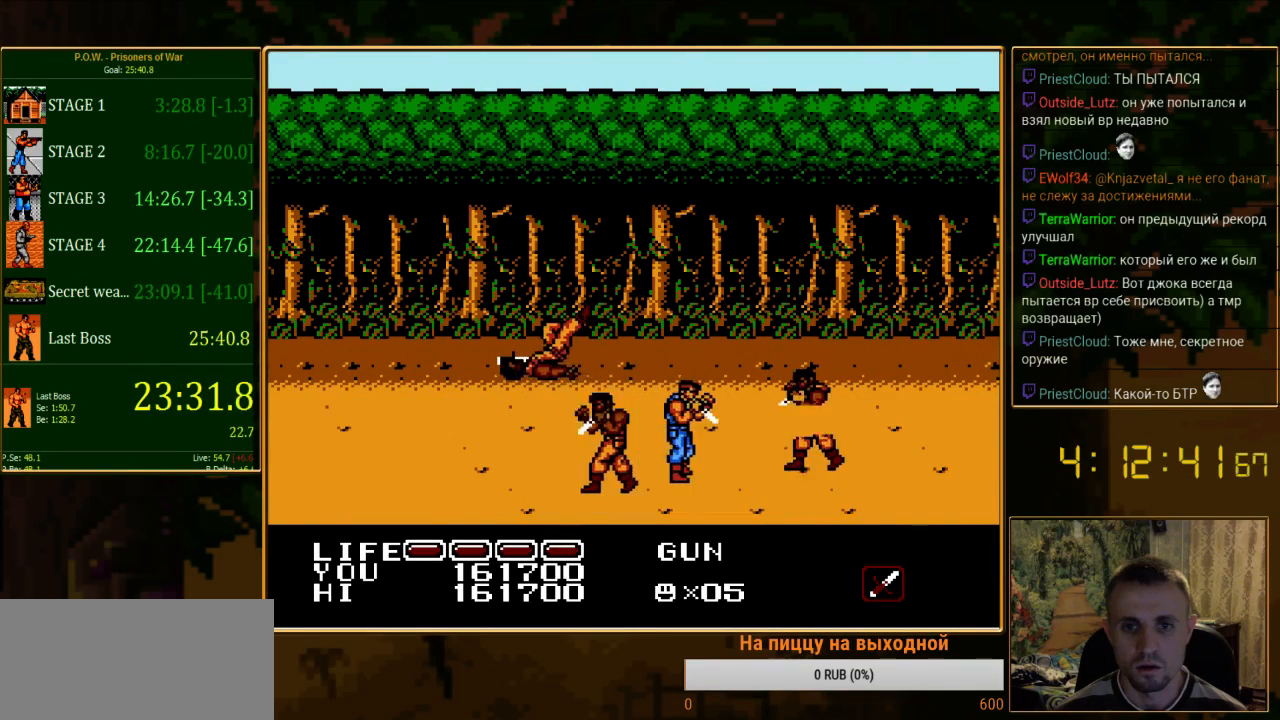
{"buttons": ["DPAD_RIGHT"], "events": [[111, "DPAD_UP", "down"], [178, "A", "down"], [245, "DPAD_UP", "up"], [356, "DPAD_RIGHT", "up"], [422, "A", "up"], [445, "DPAD_RIGHT", "down"]]}
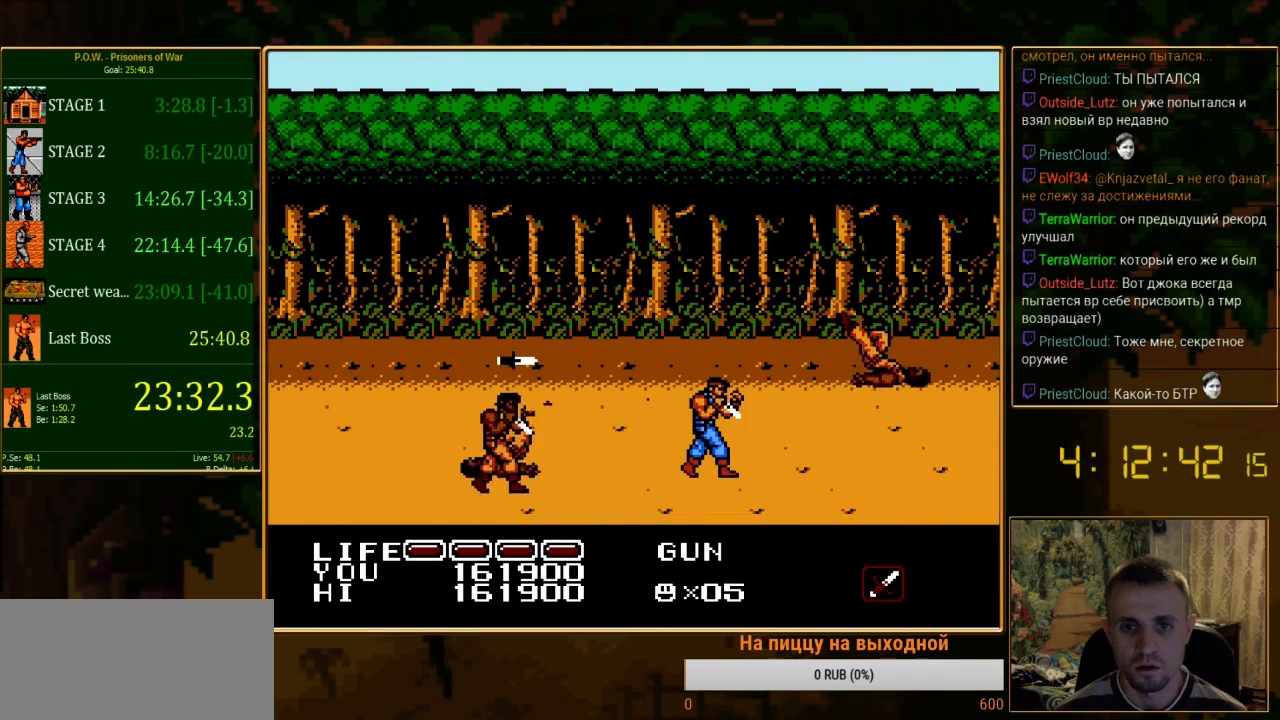
{"buttons": [], "events": [[67, "DPAD_UP", "down"], [133, "DPAD_UP", "up"], [467, "DPAD_RIGHT", "up"]]}
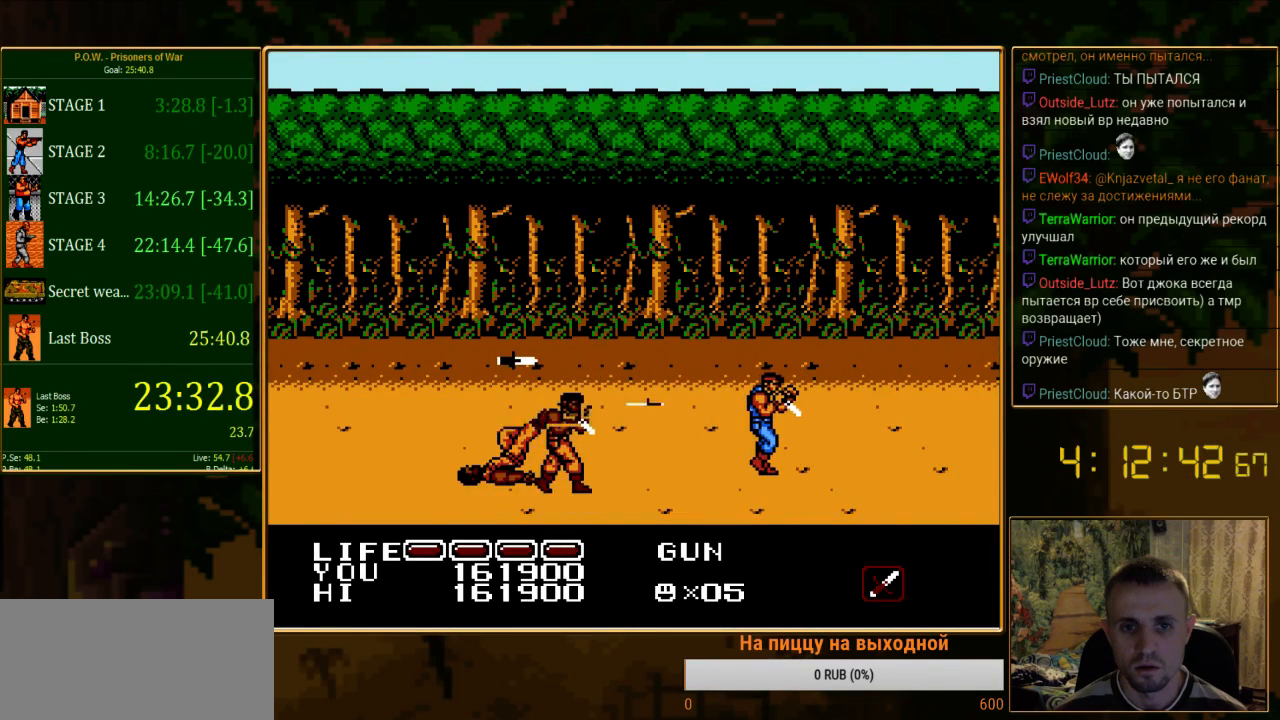
{"buttons": ["DPAD_LEFT"], "events": [[111, "DPAD_DOWN", "down"], [267, "DPAD_LEFT", "down"], [311, "DPAD_DOWN", "up"]]}
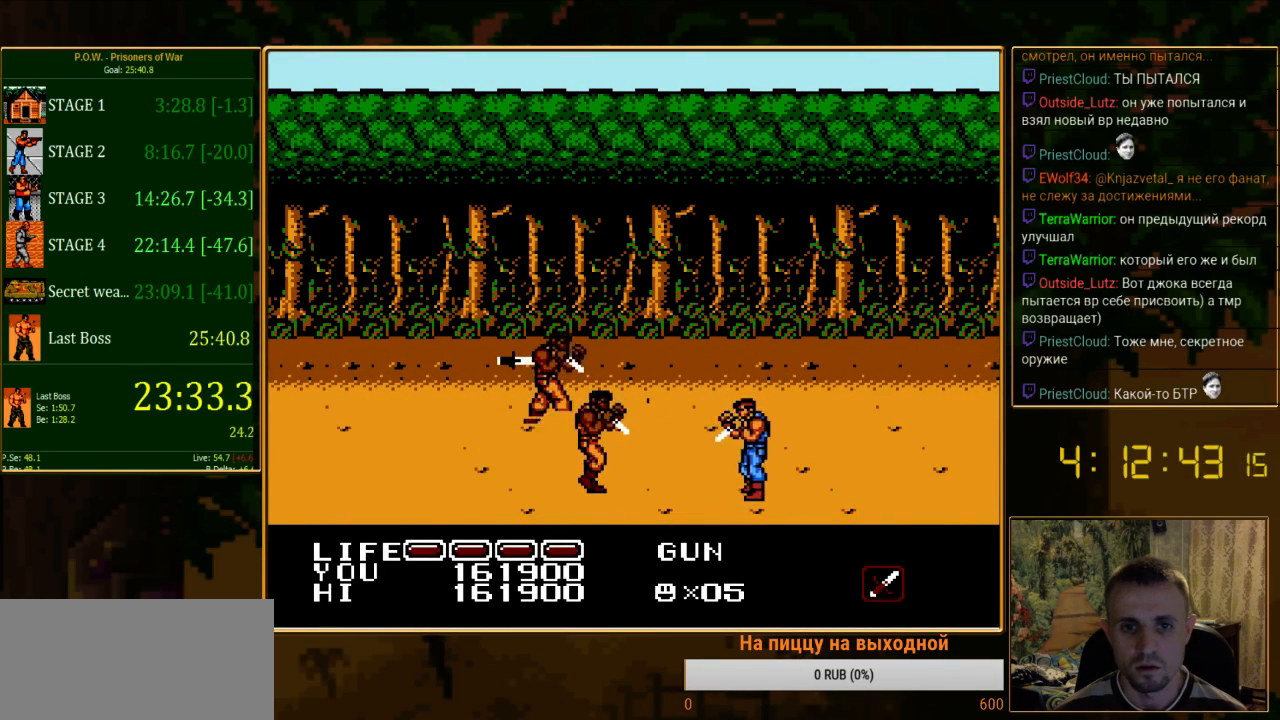
{"buttons": ["A"], "events": [[200, "A", "down"], [333, "DPAD_LEFT", "up"]]}
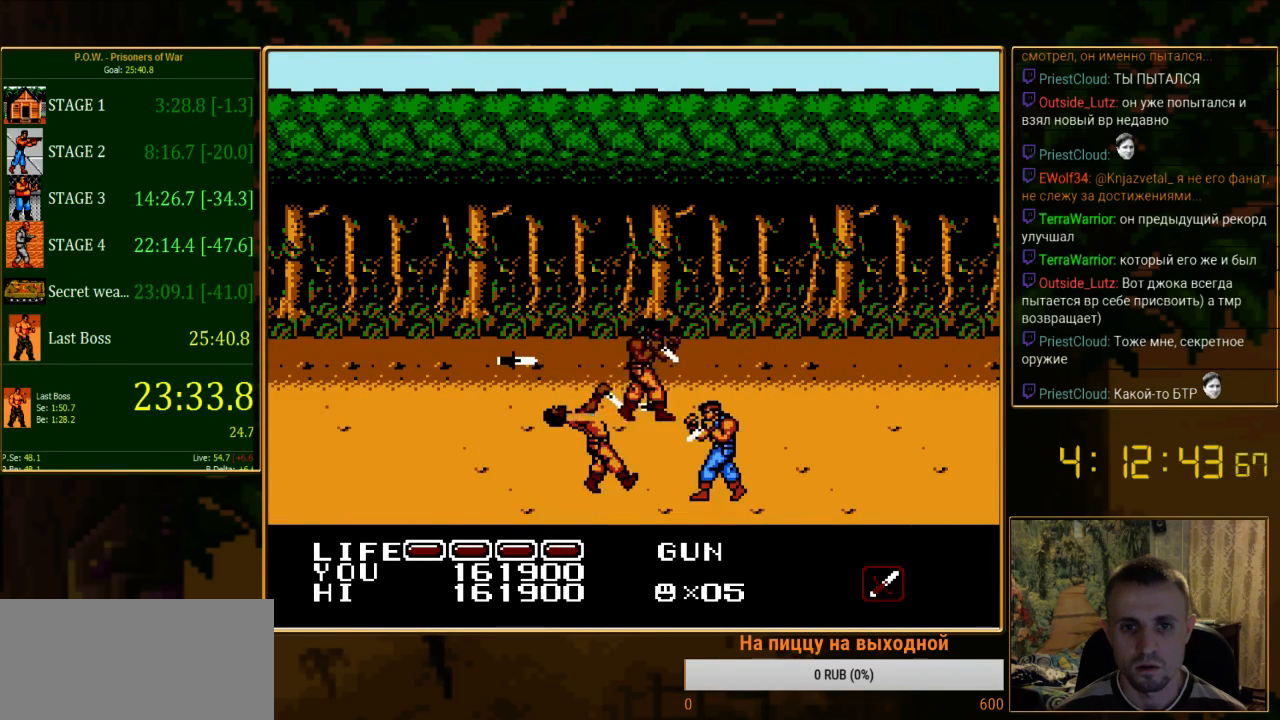
{"buttons": ["A"], "events": [[22, "A", "up"], [222, "A", "down"]]}
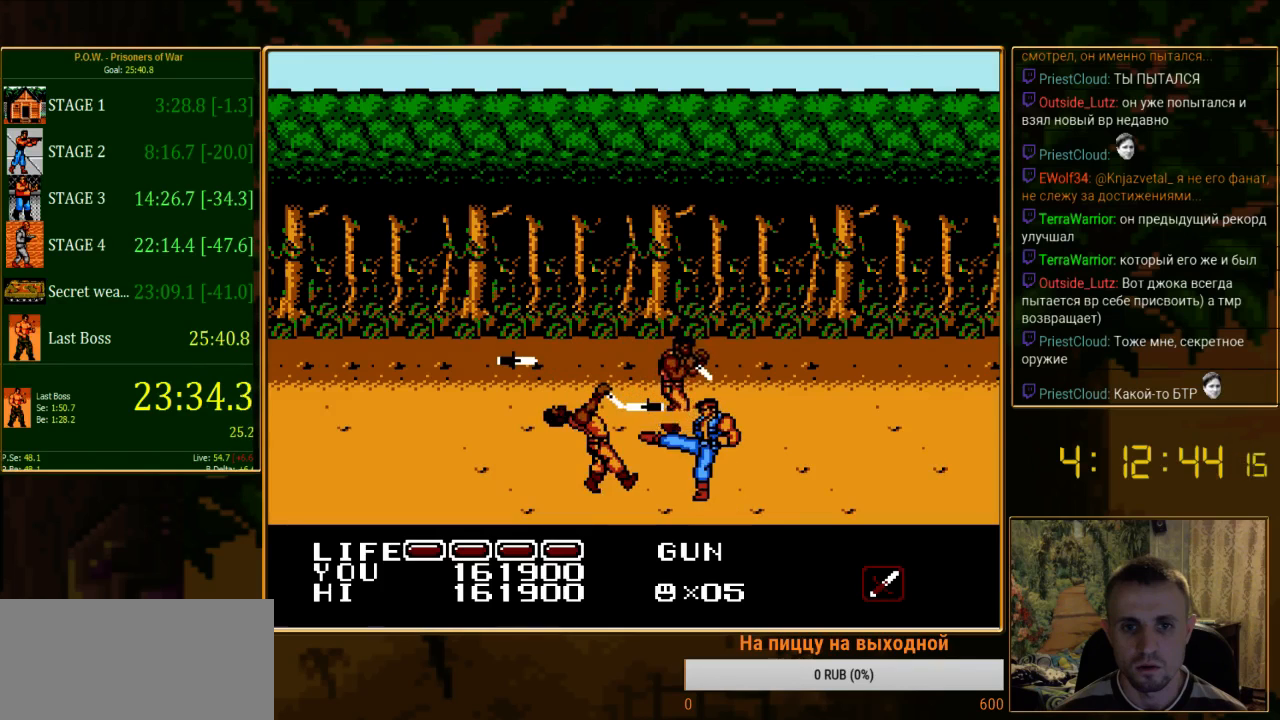
{"buttons": ["A"], "events": [[89, "A", "up"], [289, "A", "down"]]}
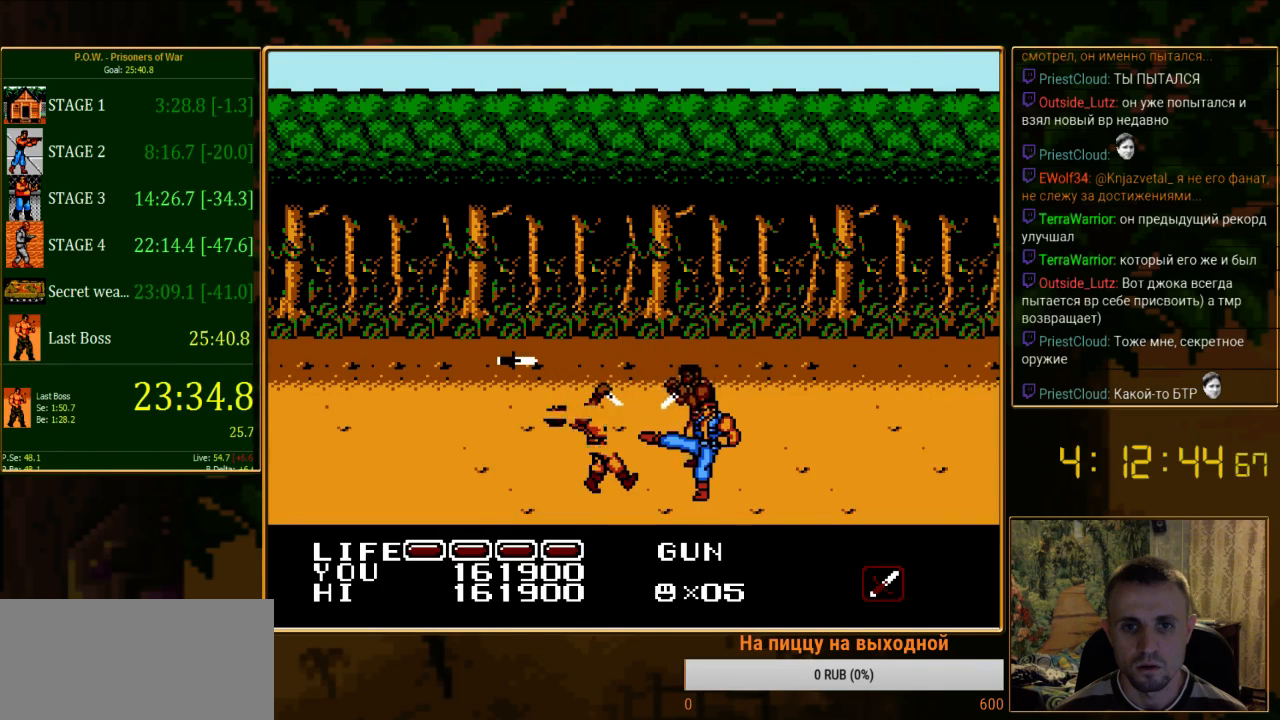
{"buttons": ["A"], "events": [[111, "A", "up"], [245, "A", "down"]]}
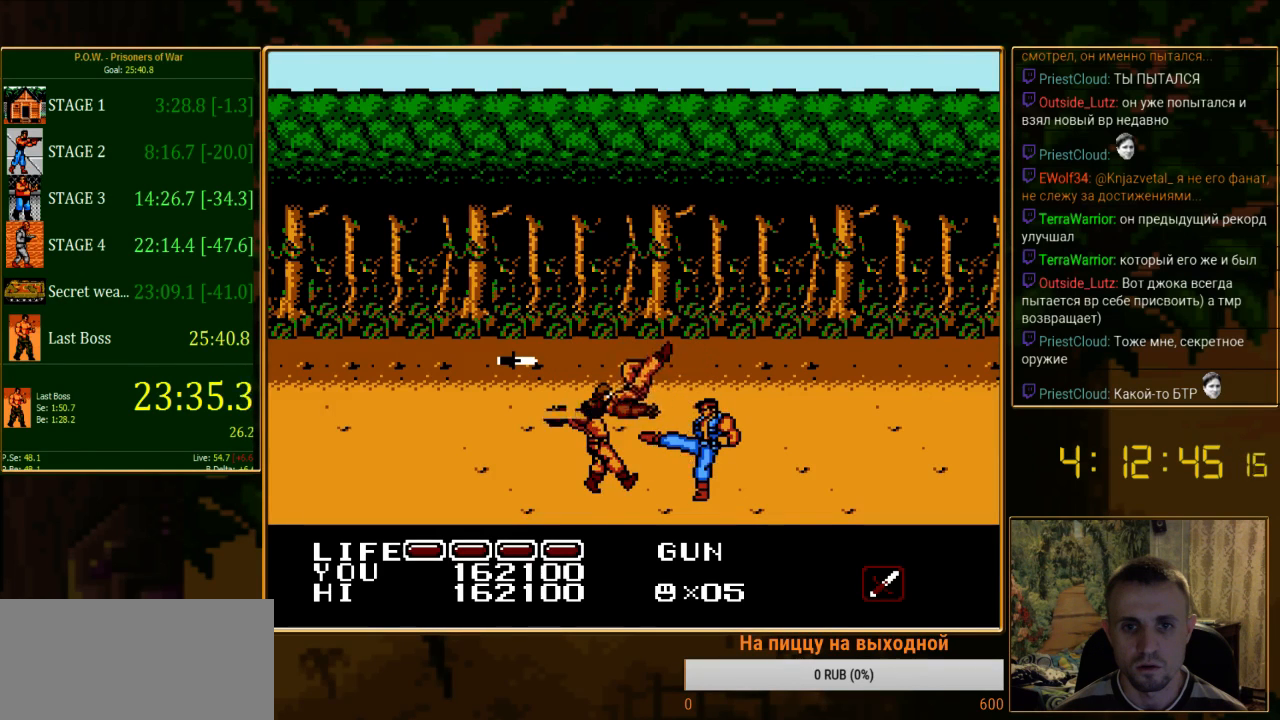
{"buttons": ["A"], "events": [[178, "A", "up"], [267, "A", "down"]]}
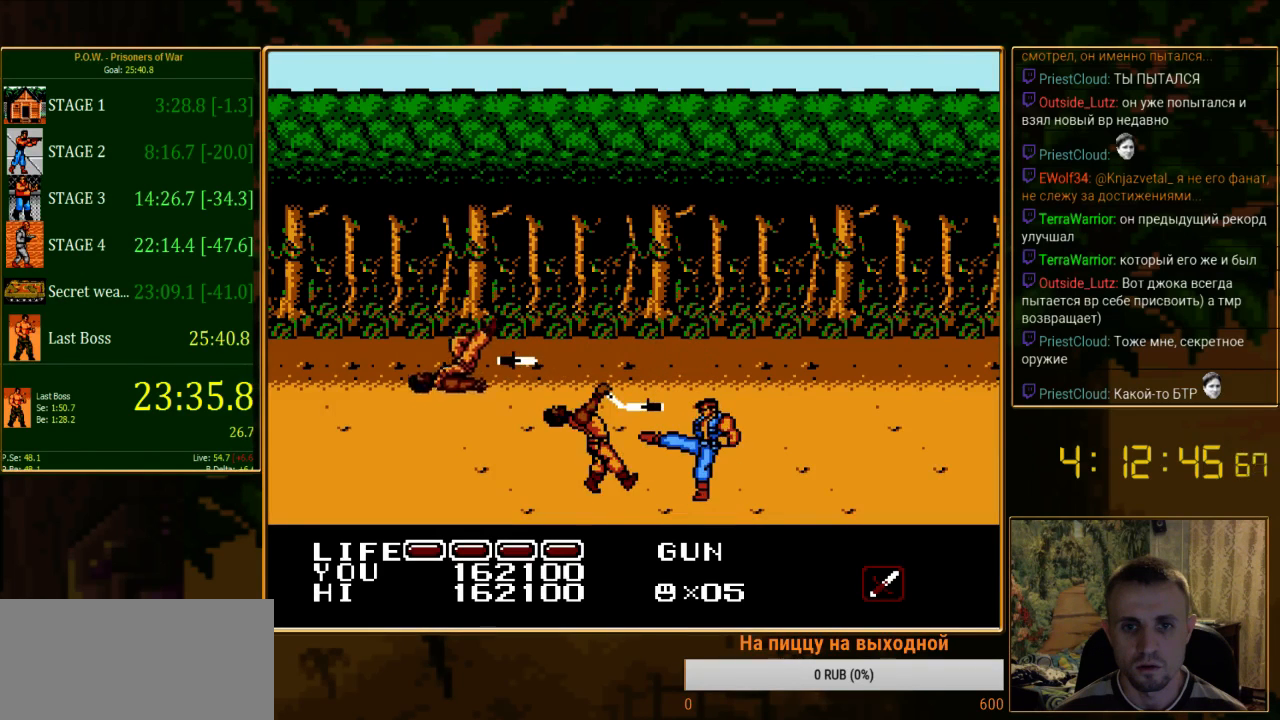
{"buttons": ["A", "DPAD_LEFT"], "events": [[67, "DPAD_LEFT", "down"], [133, "A", "up"], [311, "A", "down"]]}
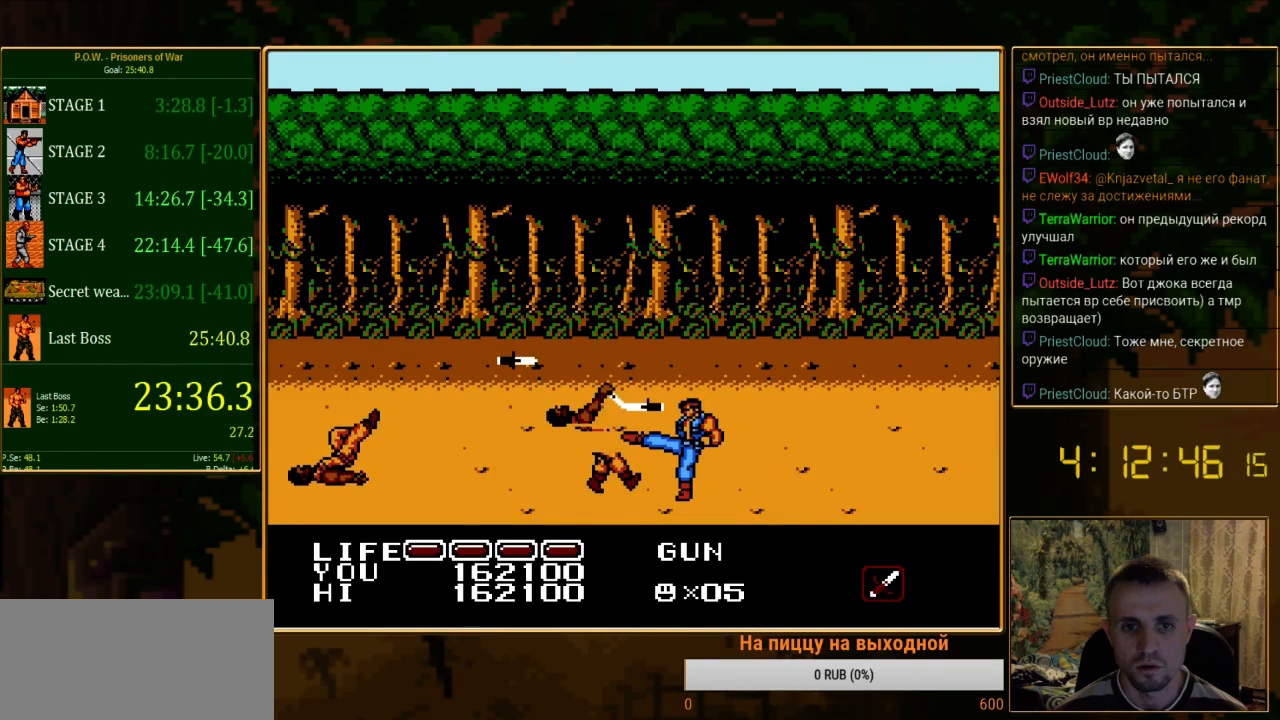
{"buttons": ["A"], "events": [[156, "A", "up"], [333, "A", "down"], [467, "DPAD_LEFT", "up"]]}
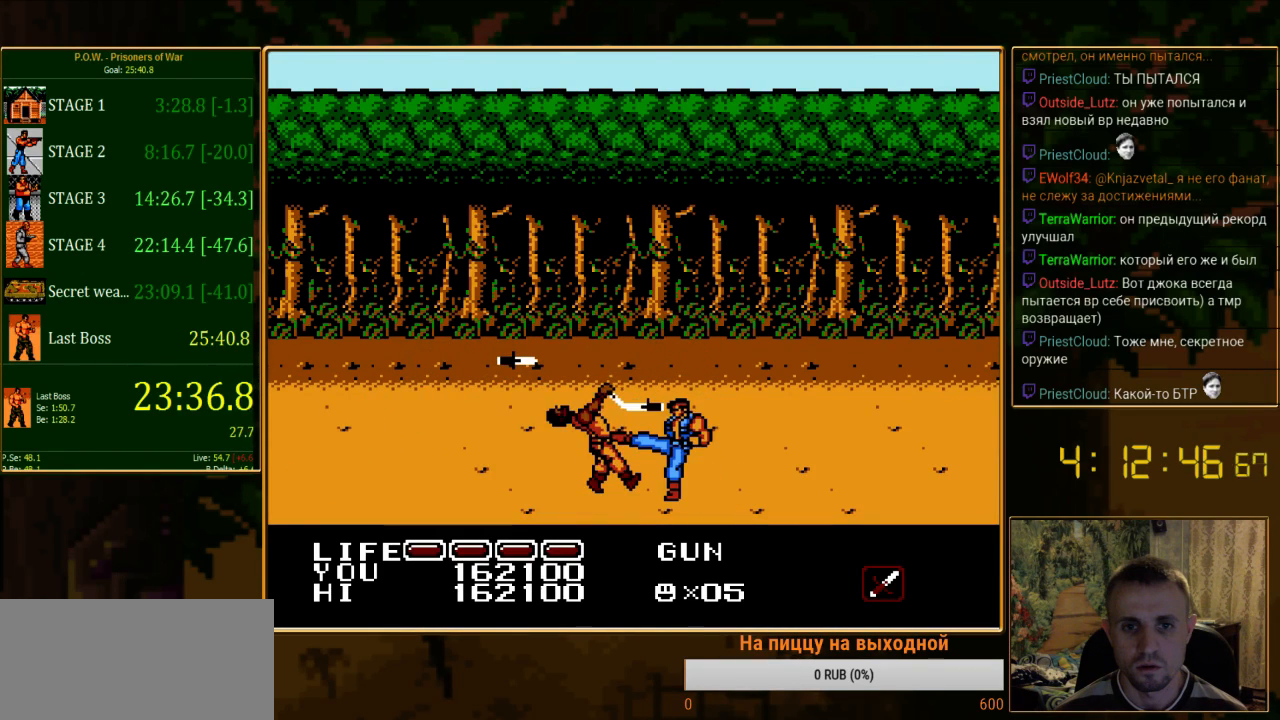
{"buttons": ["A"], "events": [[133, "A", "up"], [289, "A", "down"]]}
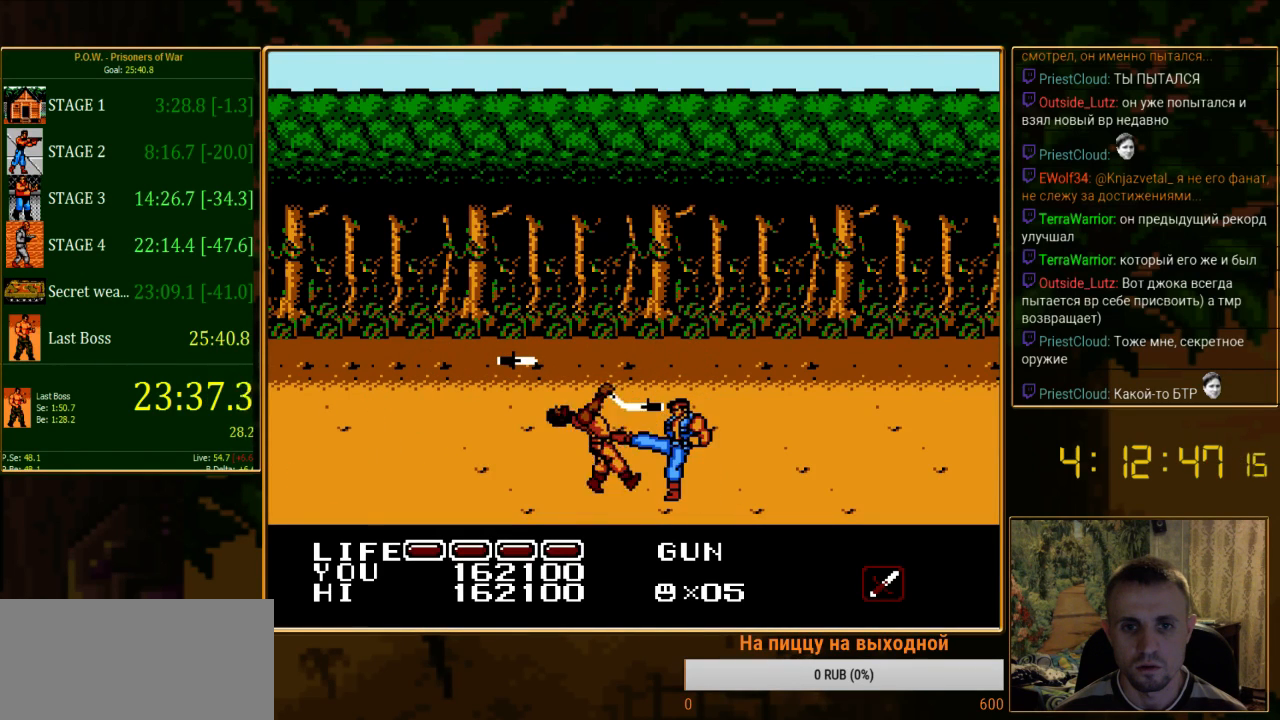
{"buttons": ["A"], "events": [[133, "A", "up"], [133, "DPAD_LEFT", "down"], [289, "A", "down"], [422, "DPAD_LEFT", "up"]]}
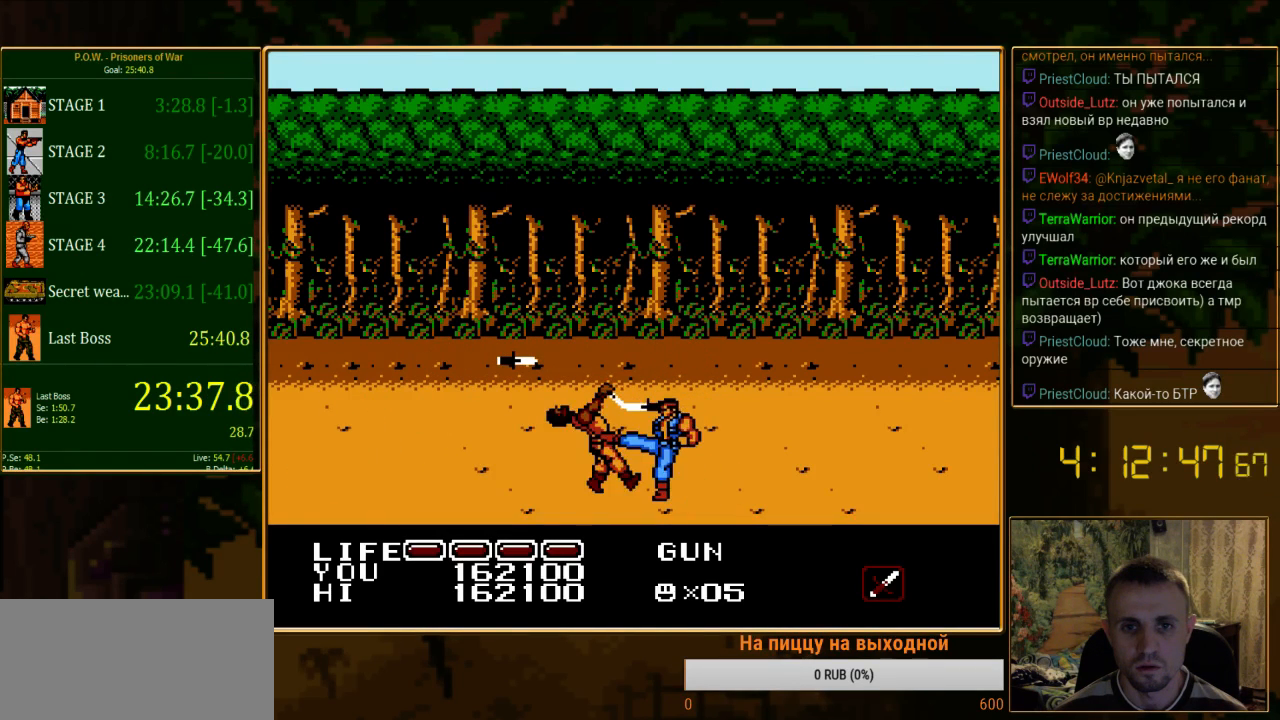
{"buttons": ["A"], "events": [[133, "A", "up"], [289, "A", "down"]]}
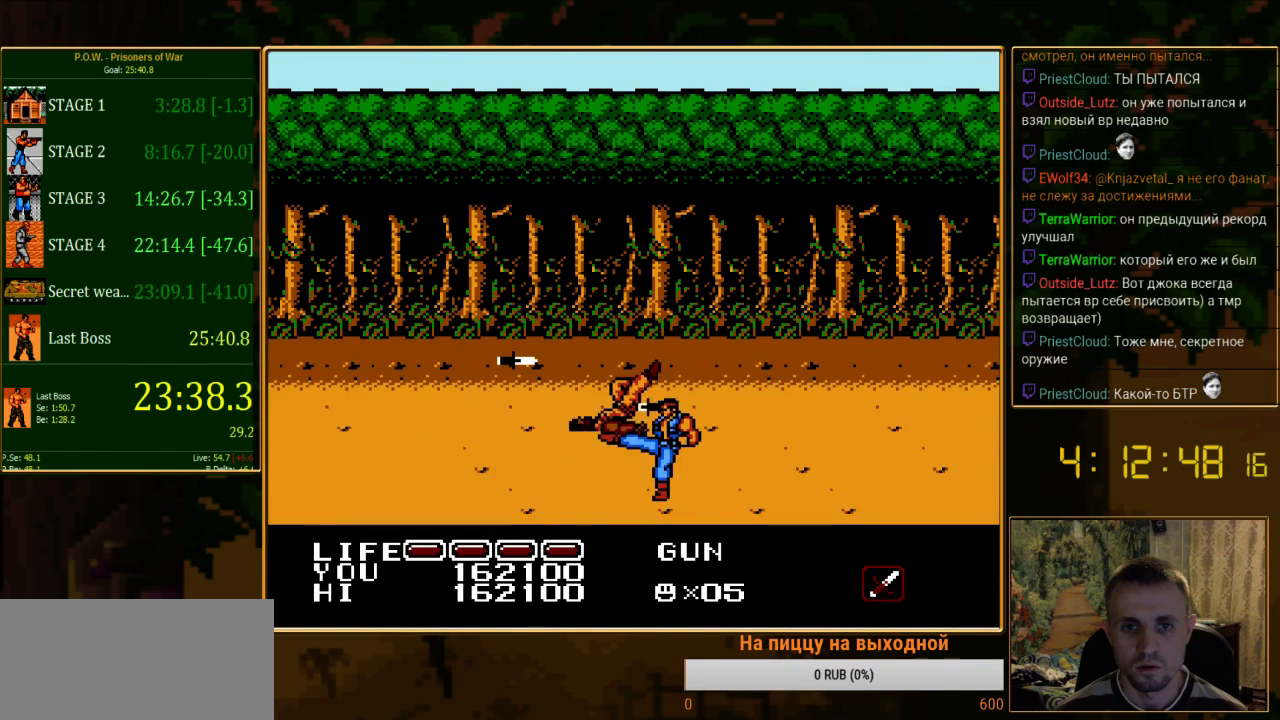
{"buttons": ["DPAD_LEFT"], "events": [[133, "A", "up"], [311, "DPAD_LEFT", "down"]]}
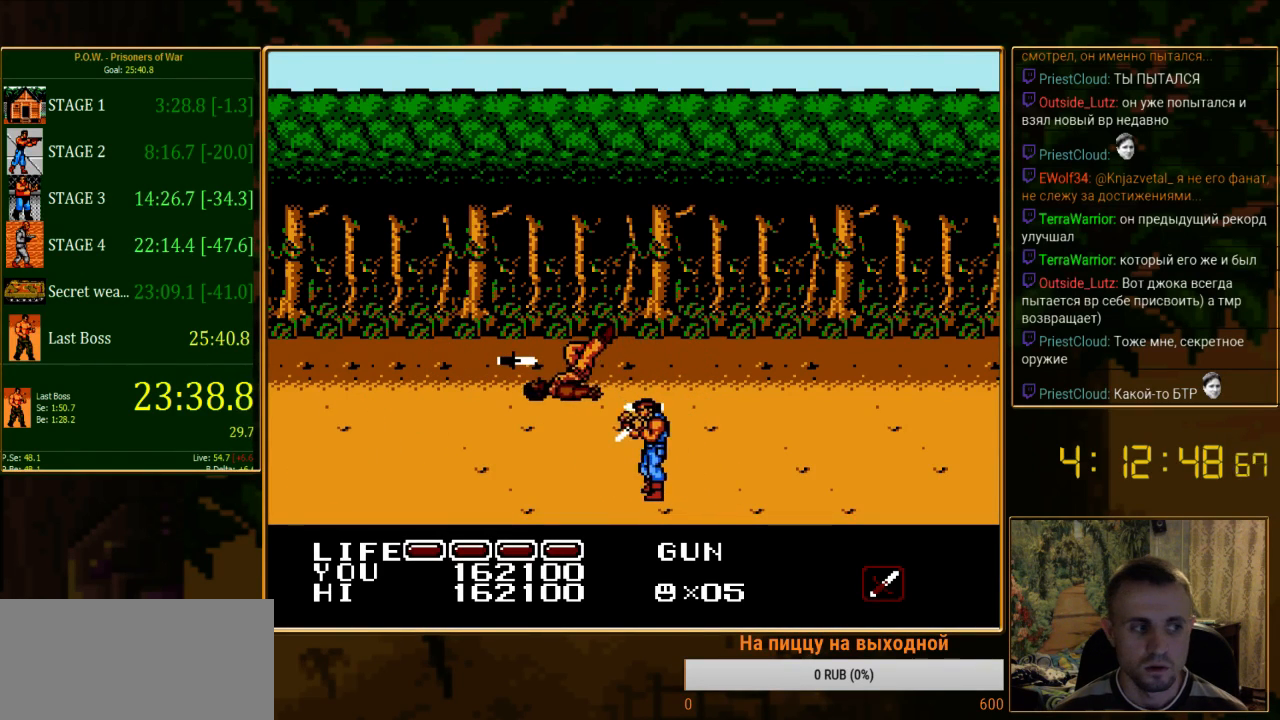
{"buttons": [], "events": [[378, "DPAD_LEFT", "up"]]}
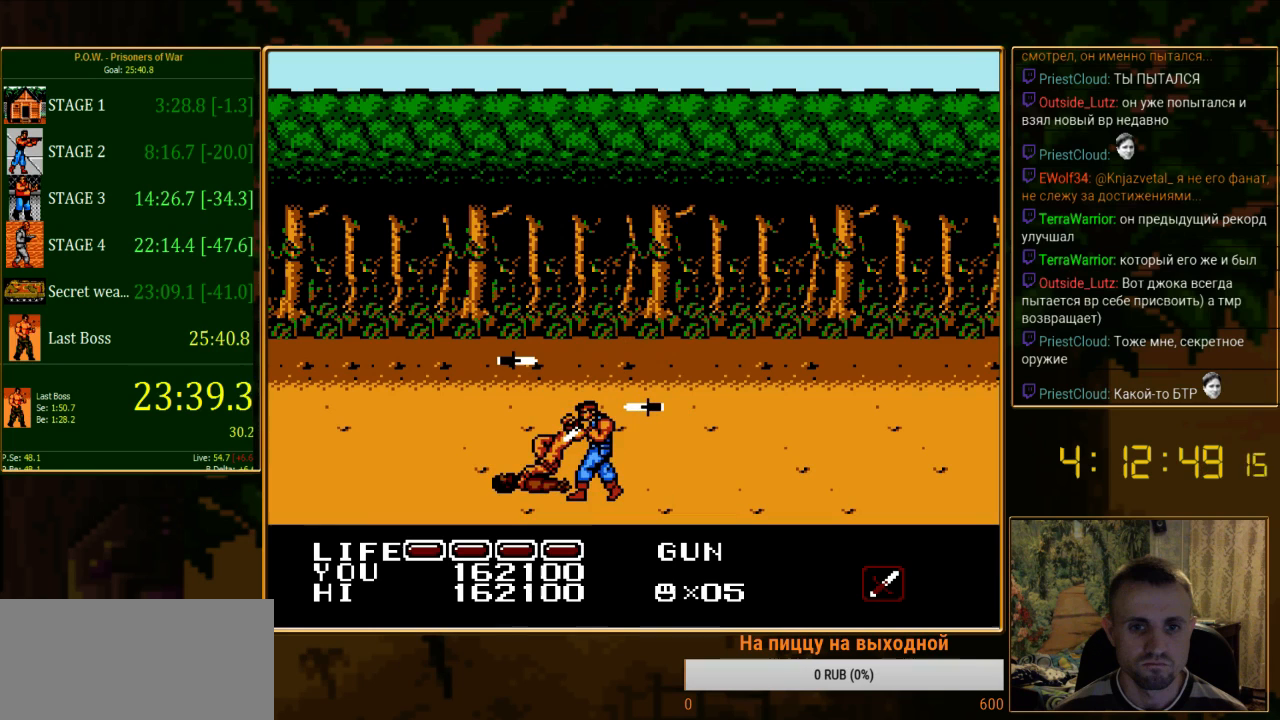
{"buttons": ["A"], "events": [[400, "A", "down"]]}
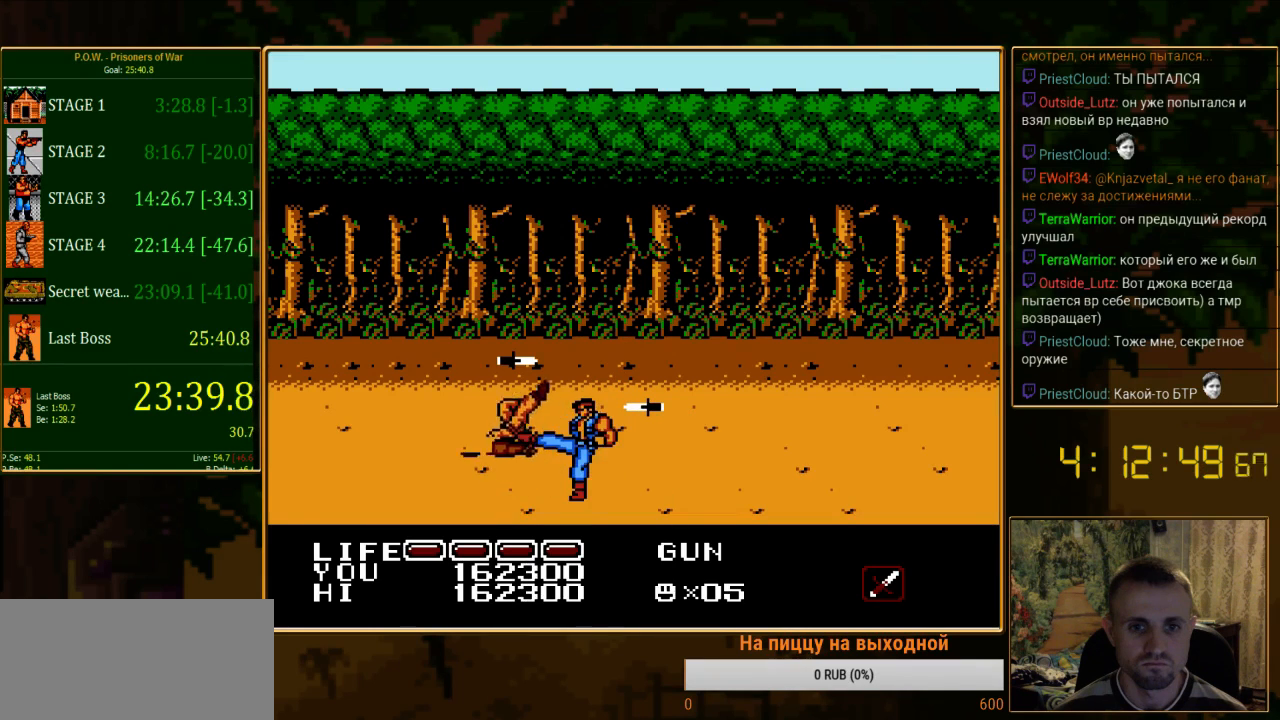
{"buttons": ["DPAD_RIGHT"], "events": [[156, "A", "up"], [156, "DPAD_RIGHT", "down"]]}